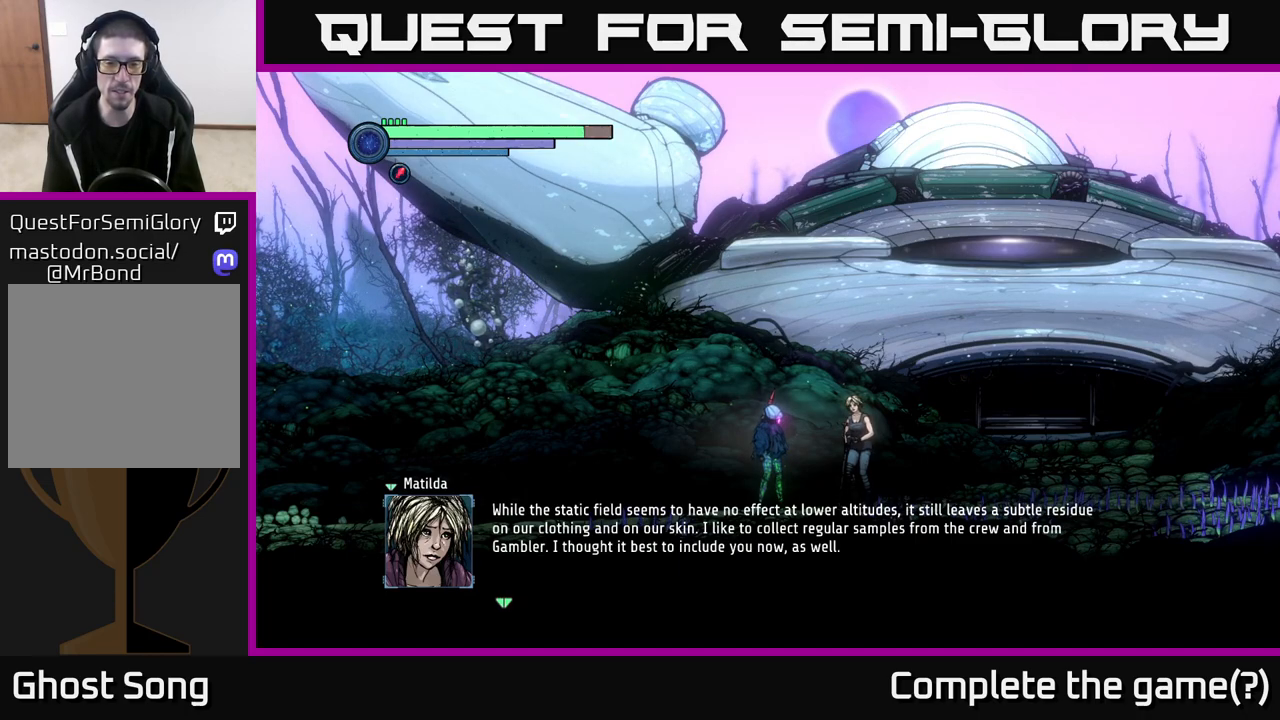
Gameplay with a controller (Xbox layout); each line is a JSON object with the inputs held at the frame after it. "events" lists button and stick changes between this image and that frame as [ms after this image, input, new state], when the widget could be followed in between.
{"buttons": ["A"], "left_stick": "center", "right_stick": "center", "events": [[483, "A", "down"]]}
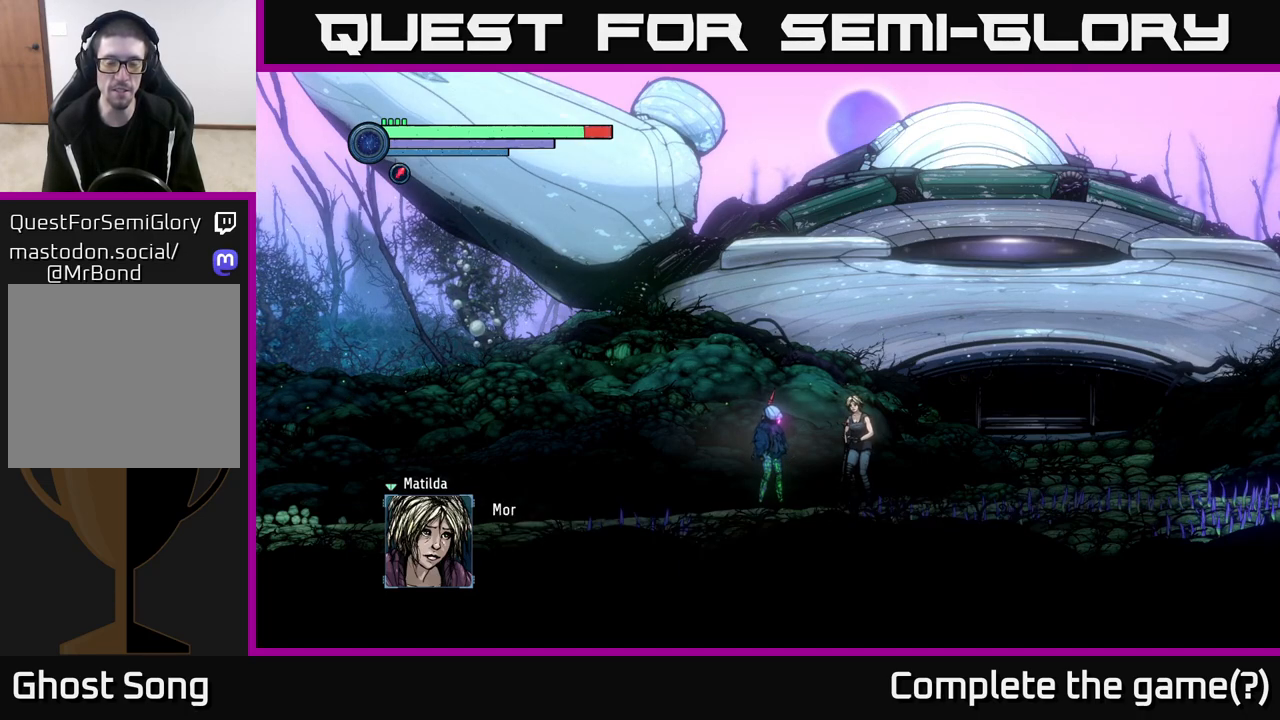
{"buttons": [], "left_stick": "center", "right_stick": "center", "events": [[217, "A", "up"]]}
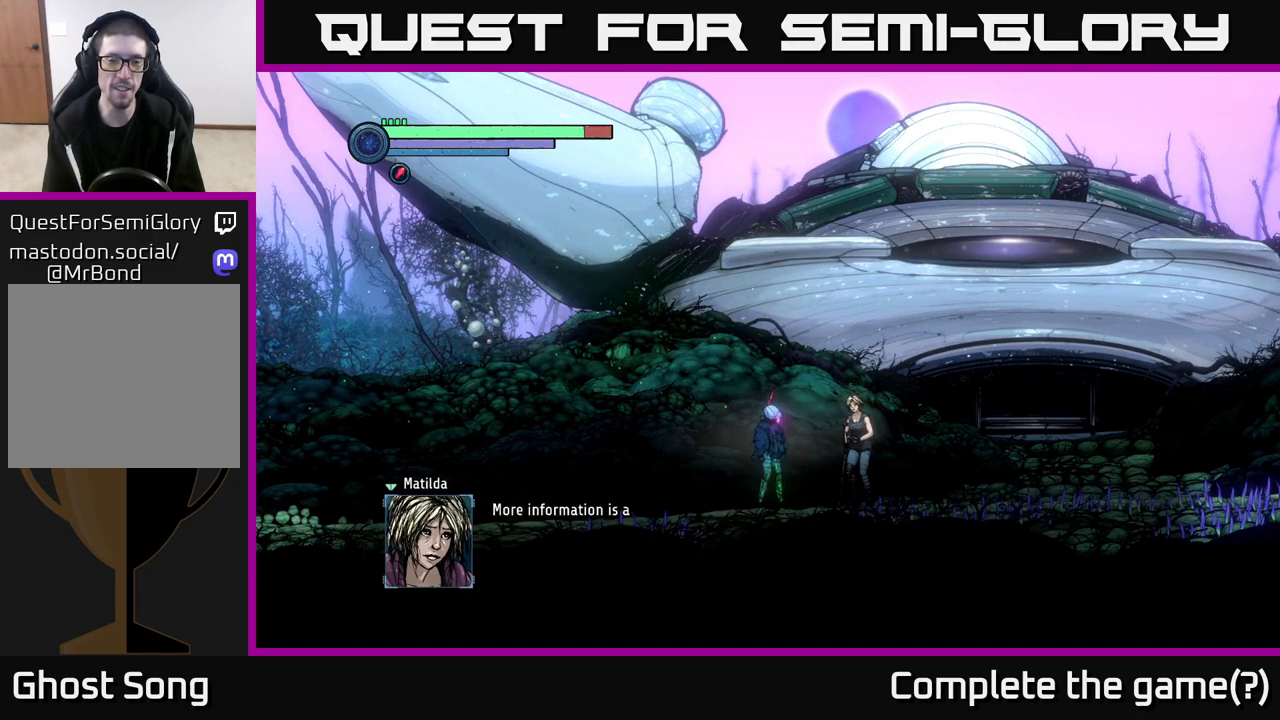
{"buttons": [], "left_stick": "center", "right_stick": "center", "events": []}
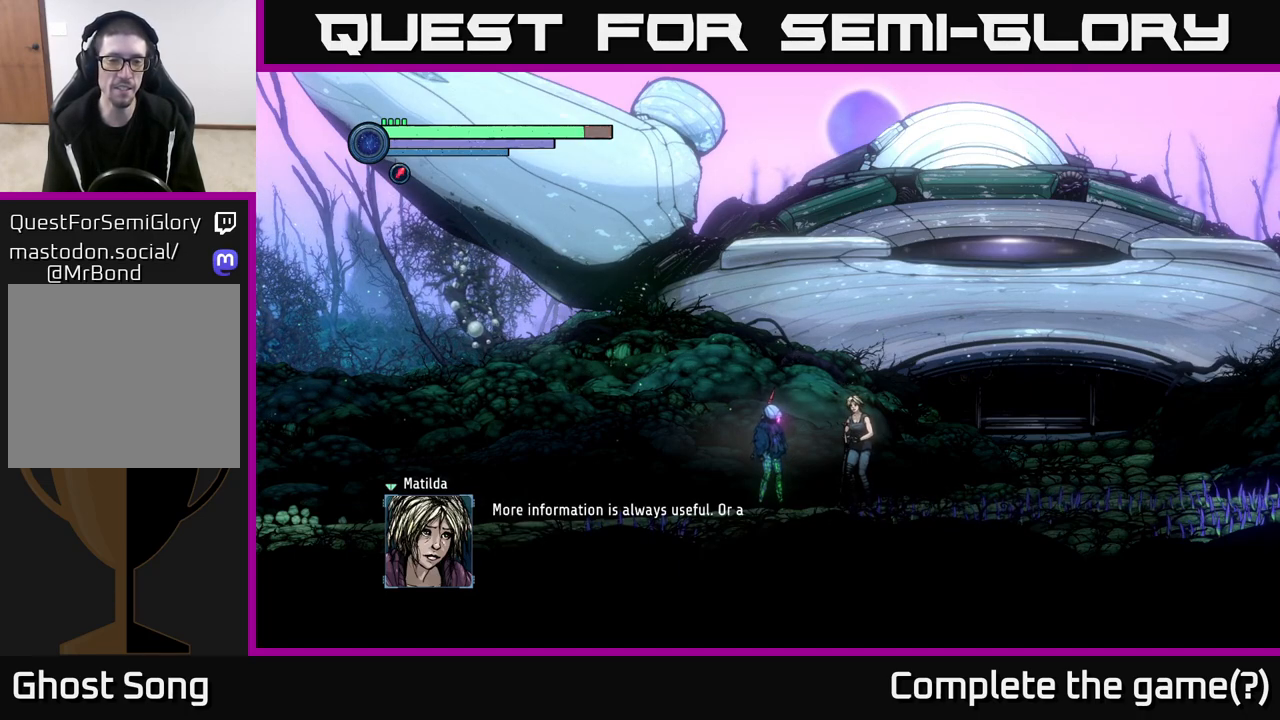
{"buttons": [], "left_stick": "center", "right_stick": "center", "events": []}
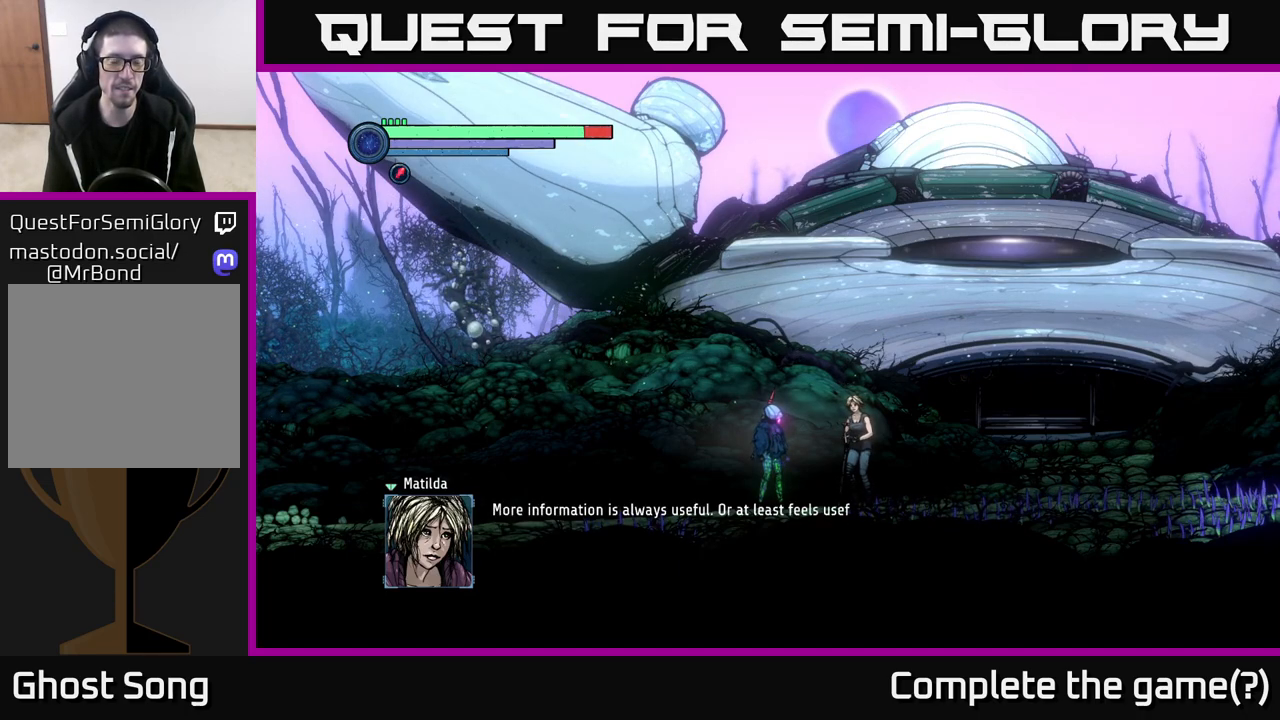
{"buttons": [], "left_stick": "center", "right_stick": "center", "events": []}
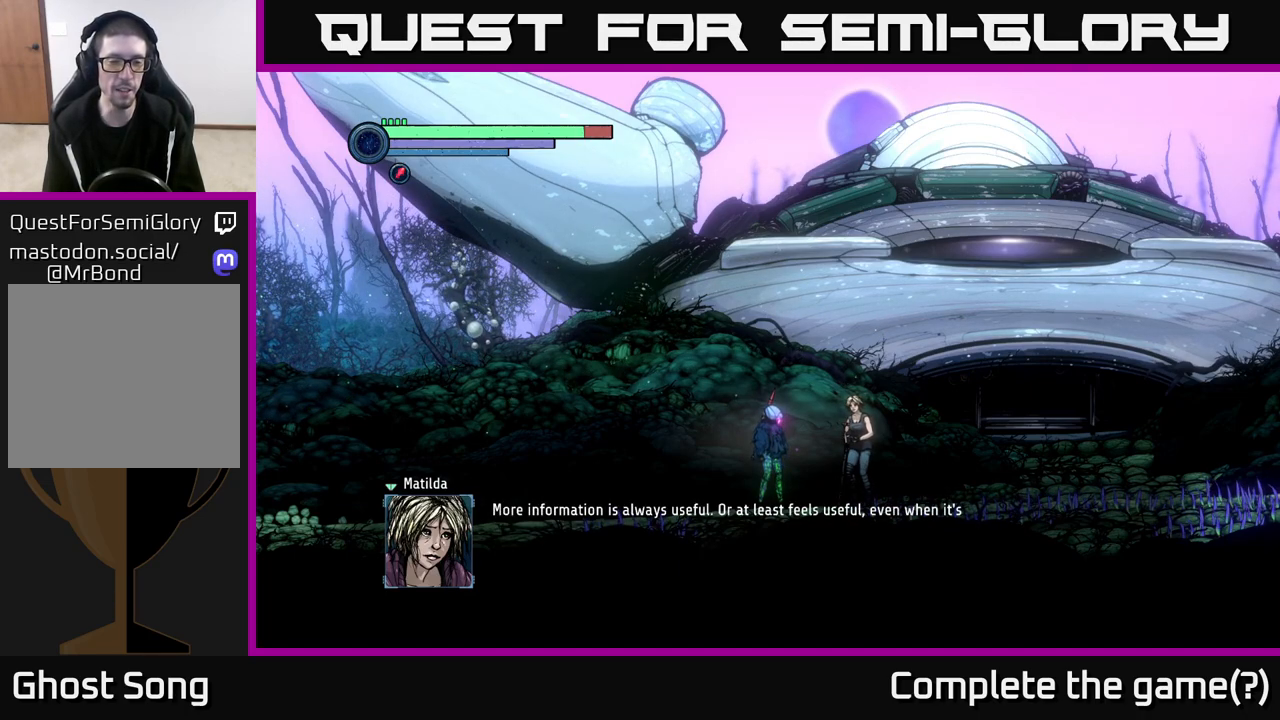
{"buttons": [], "left_stick": "center", "right_stick": "center", "events": []}
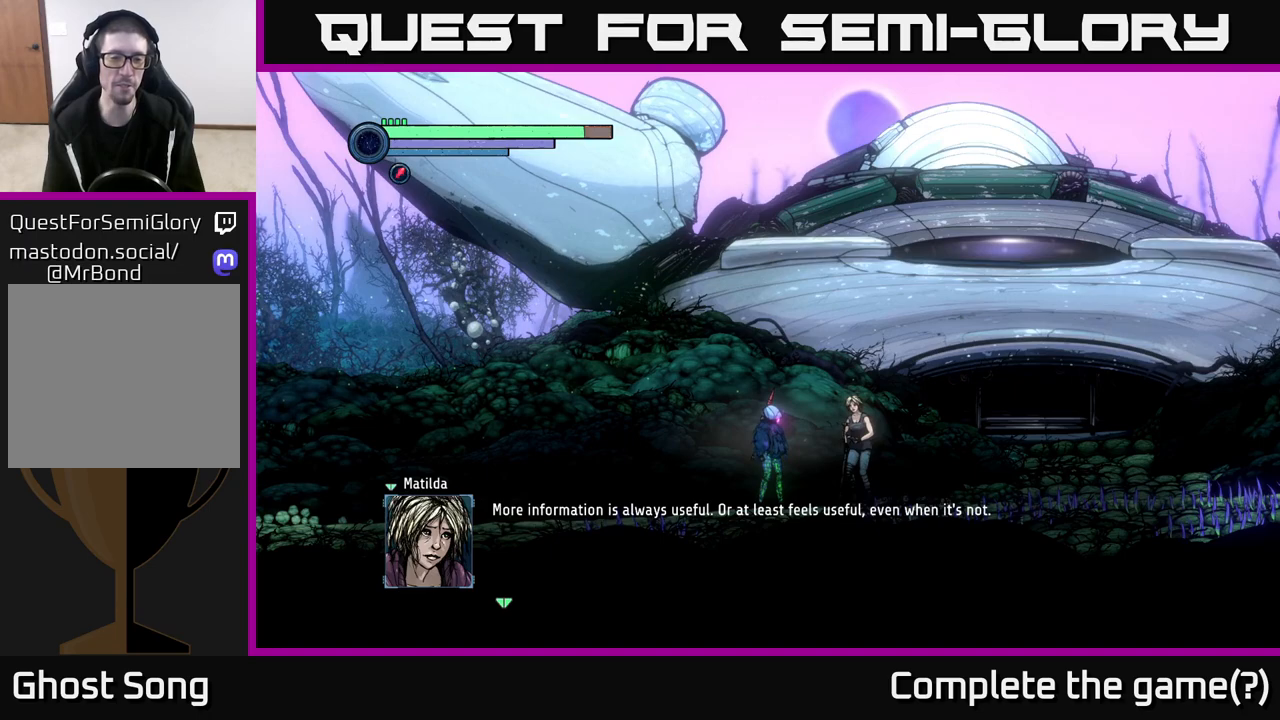
{"buttons": [], "left_stick": "center", "right_stick": "center", "events": []}
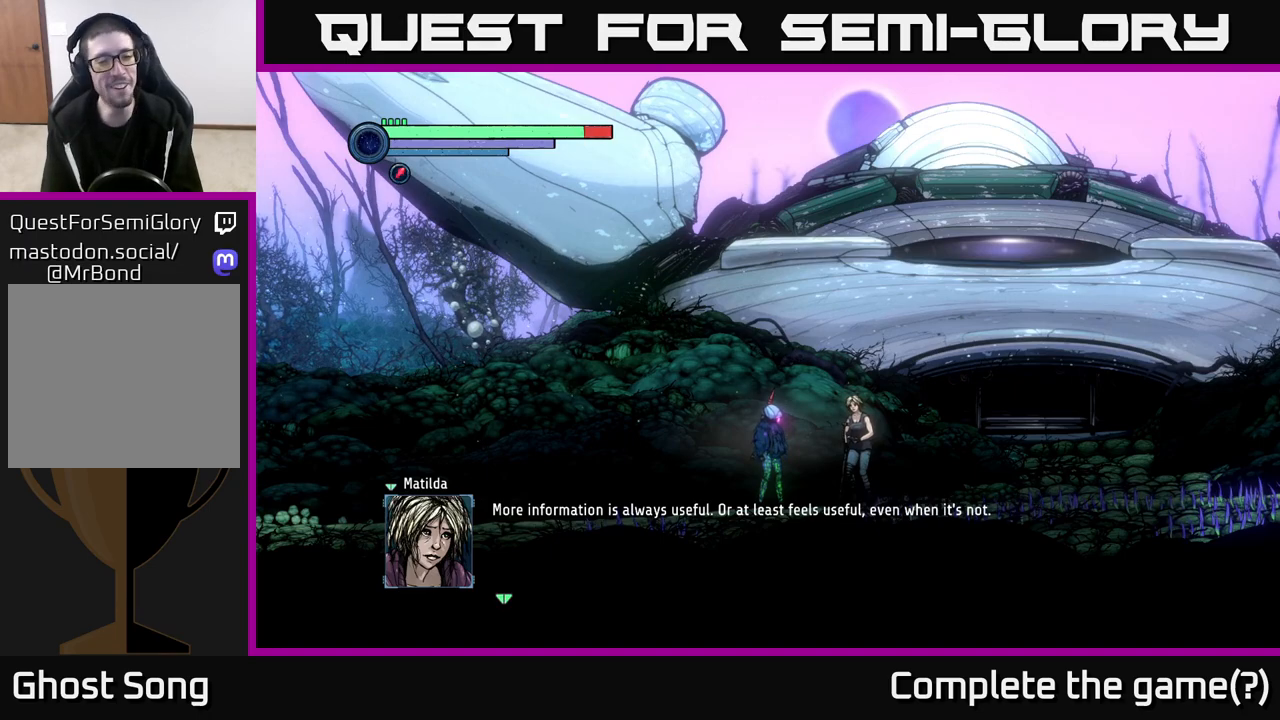
{"buttons": [], "left_stick": "center", "right_stick": "center", "events": []}
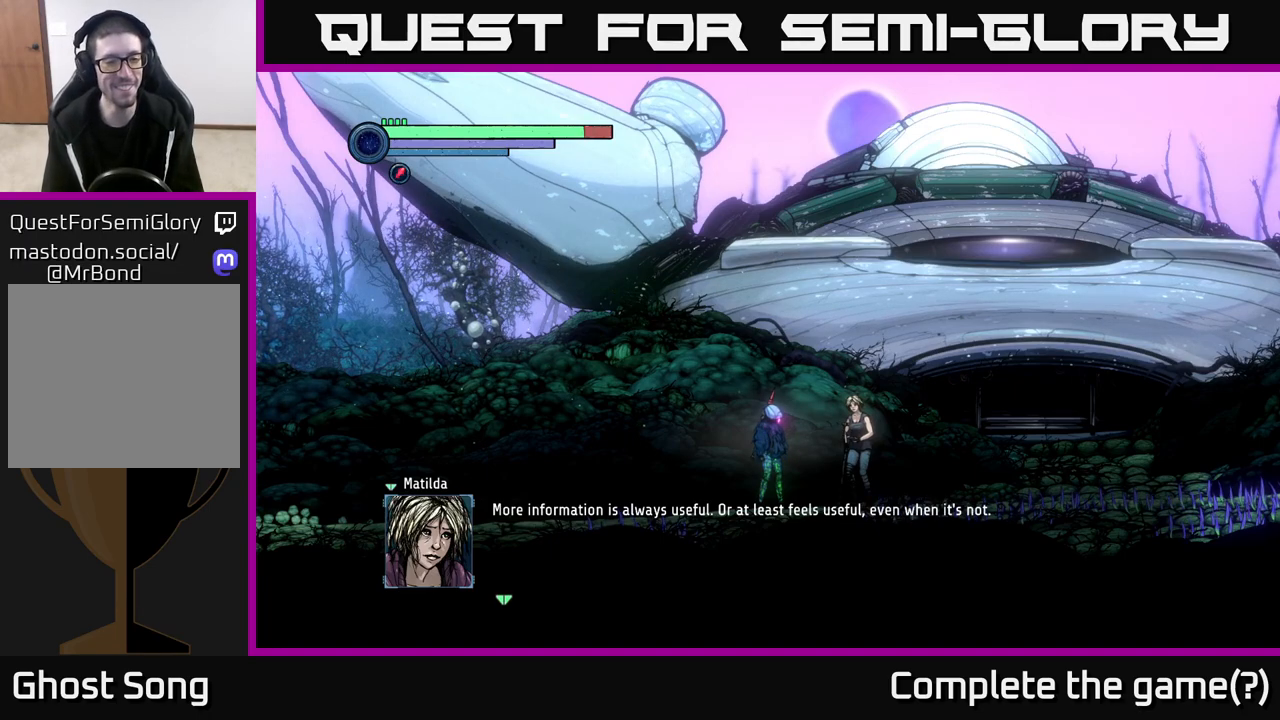
{"buttons": [], "left_stick": "center", "right_stick": "center", "events": []}
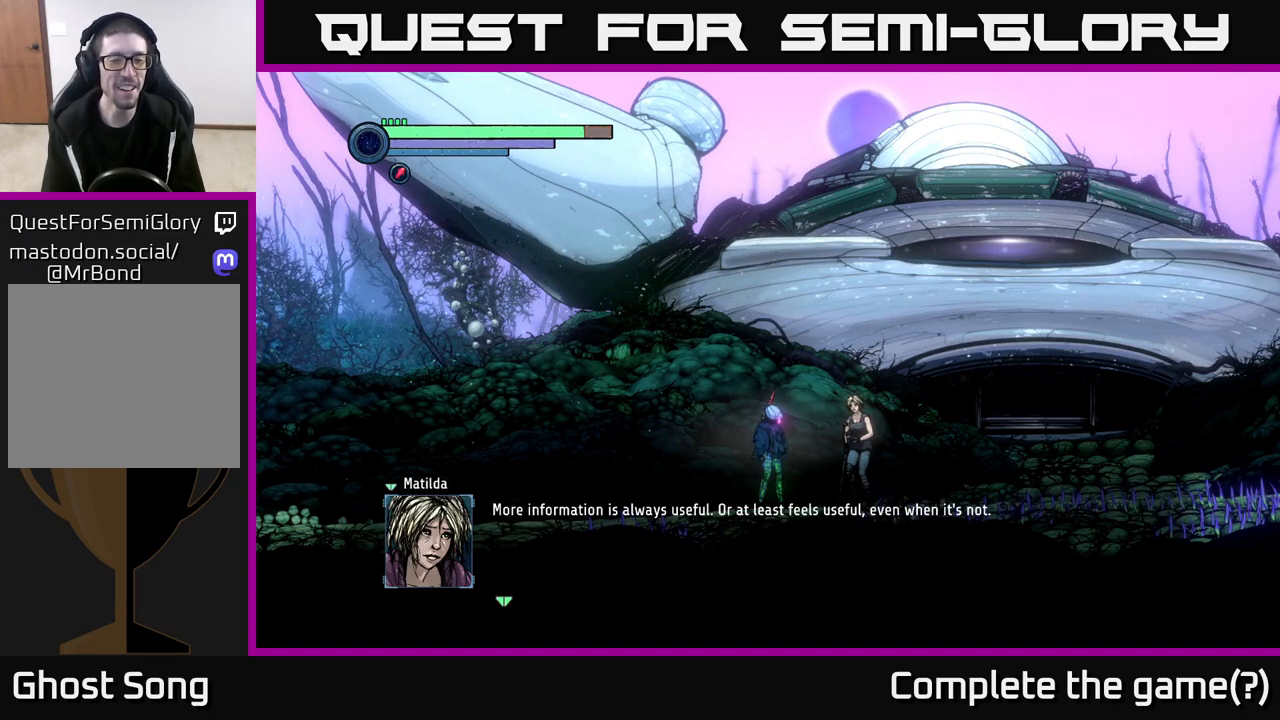
{"buttons": [], "left_stick": "center", "right_stick": "center", "events": []}
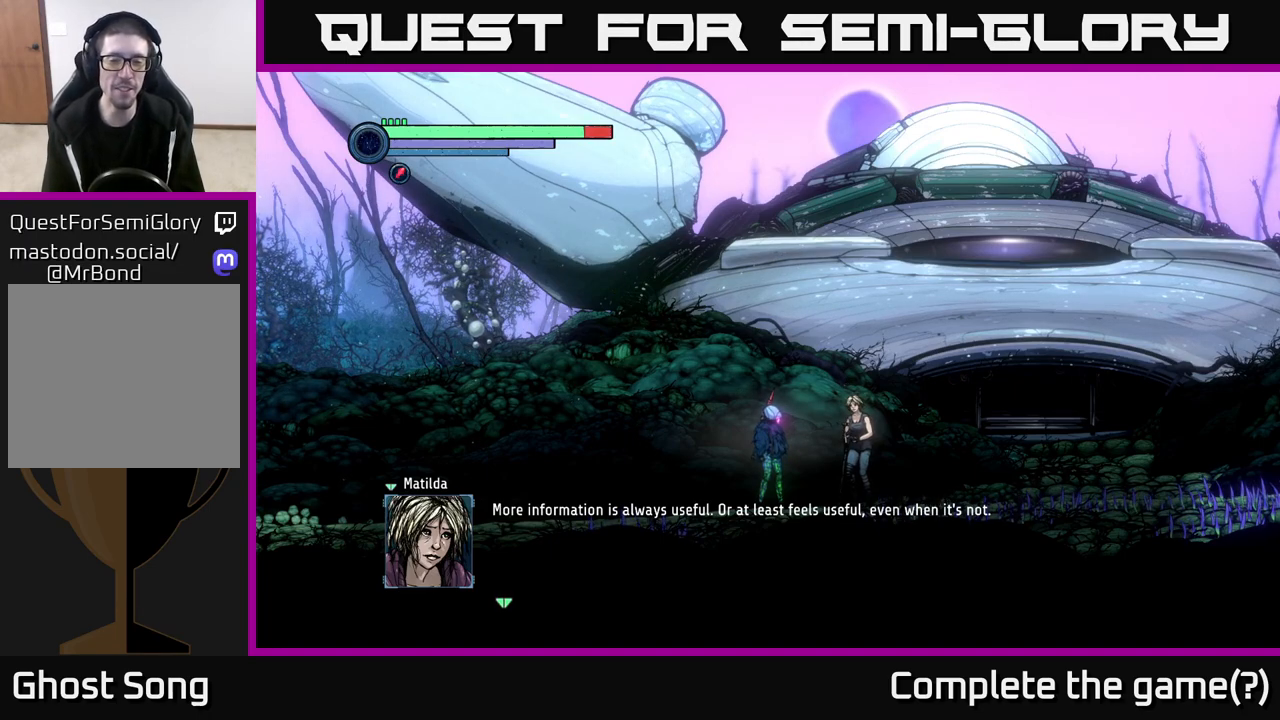
{"buttons": [], "left_stick": "center", "right_stick": "center", "events": []}
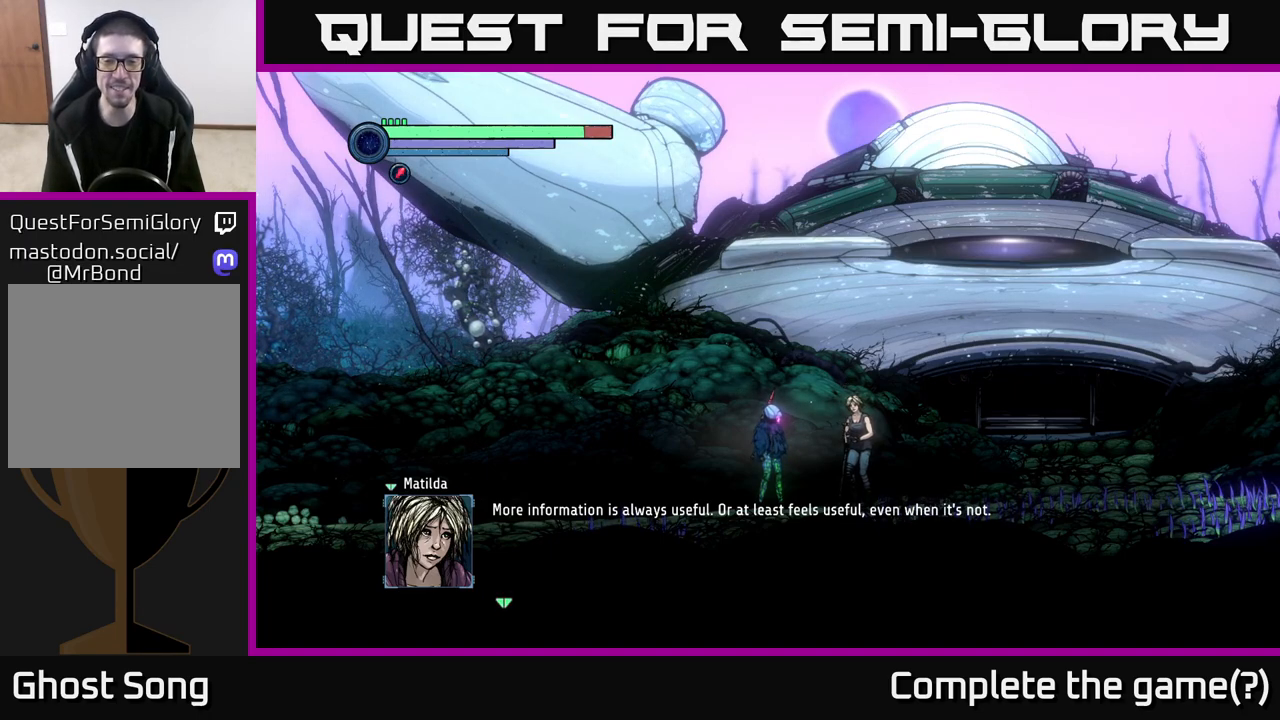
{"buttons": ["A"], "left_stick": "center", "right_stick": "center", "events": [[383, "A", "down"]]}
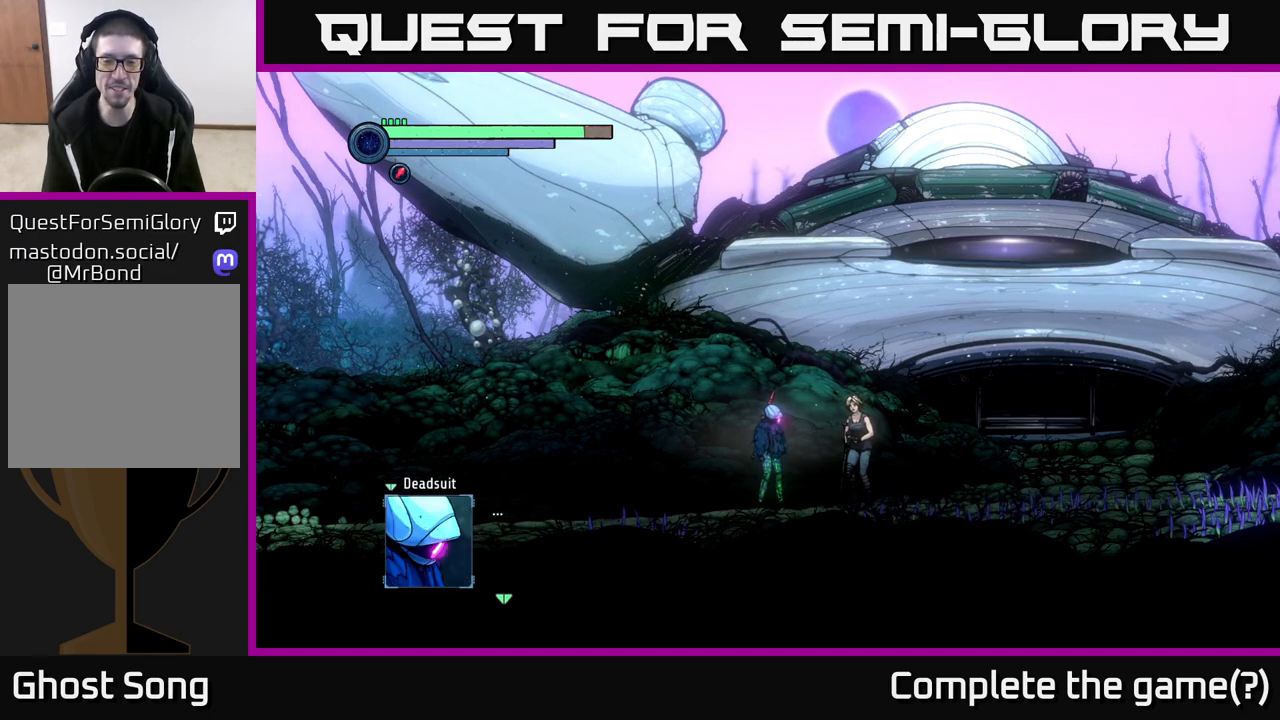
{"buttons": ["A"], "left_stick": "center", "right_stick": "center", "events": [[67, "A", "up"], [383, "A", "down"]]}
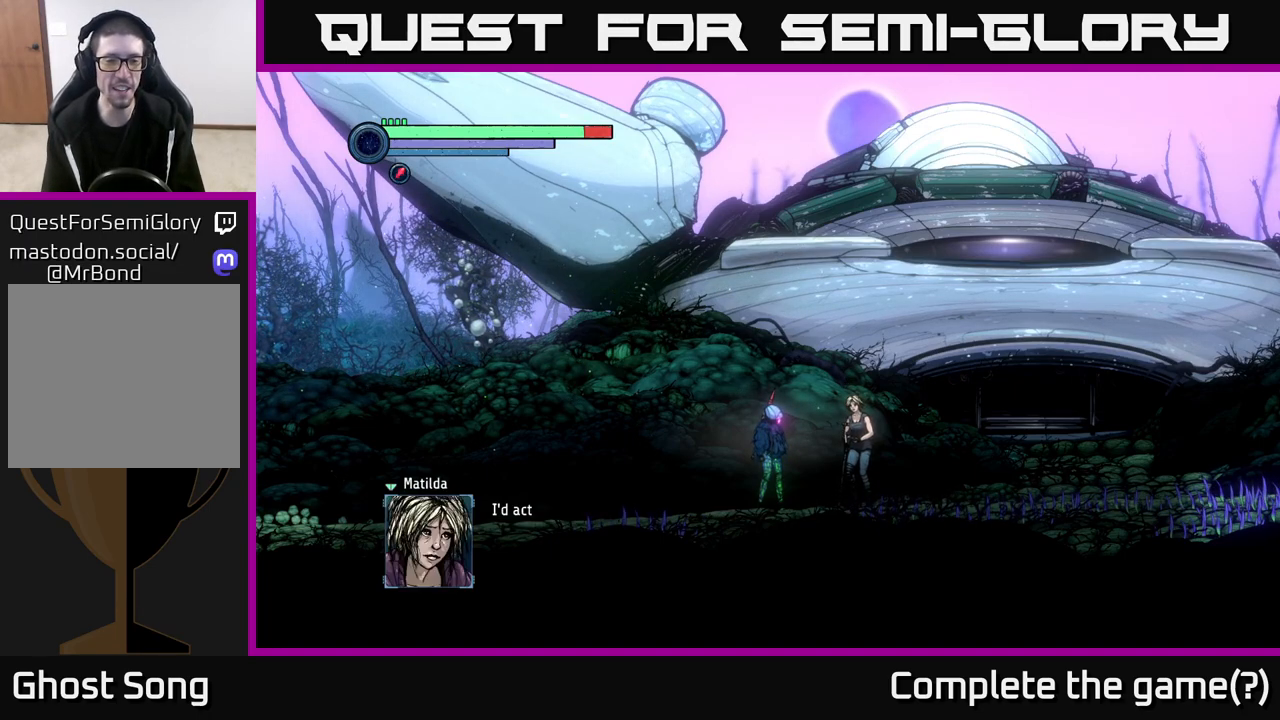
{"buttons": [], "left_stick": "center", "right_stick": "center", "events": [[33, "A", "up"]]}
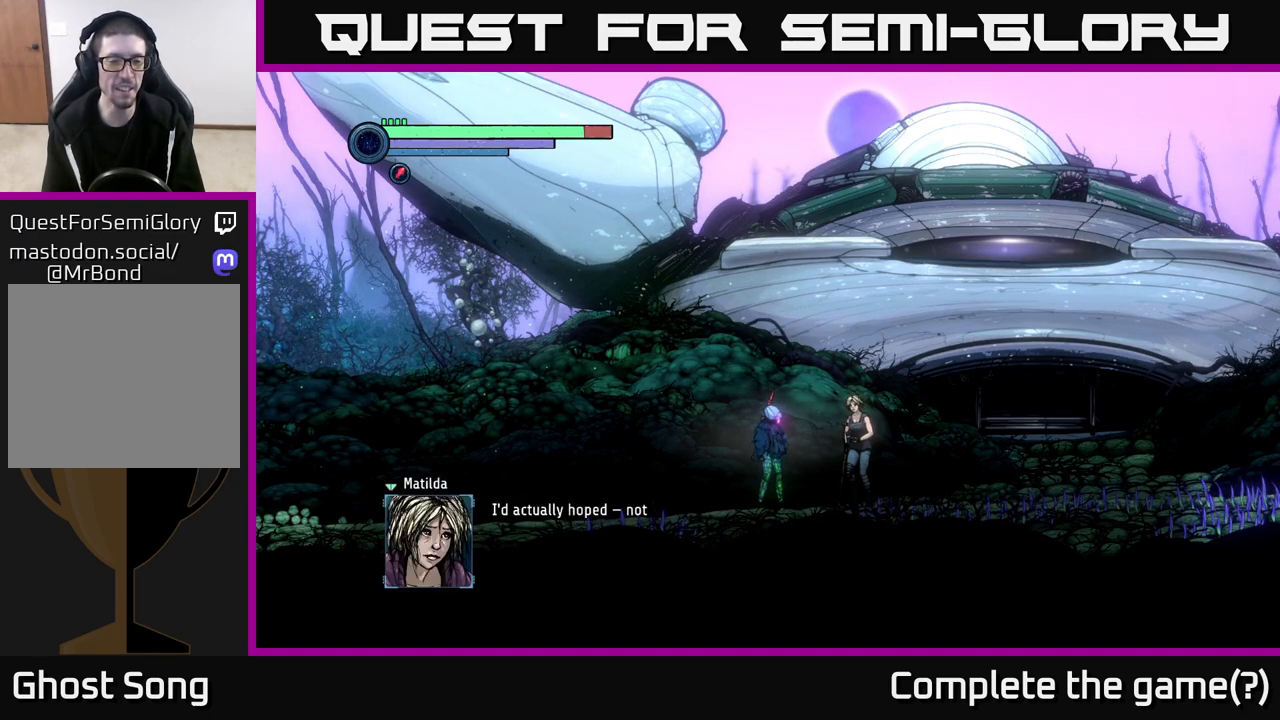
{"buttons": [], "left_stick": "center", "right_stick": "center", "events": []}
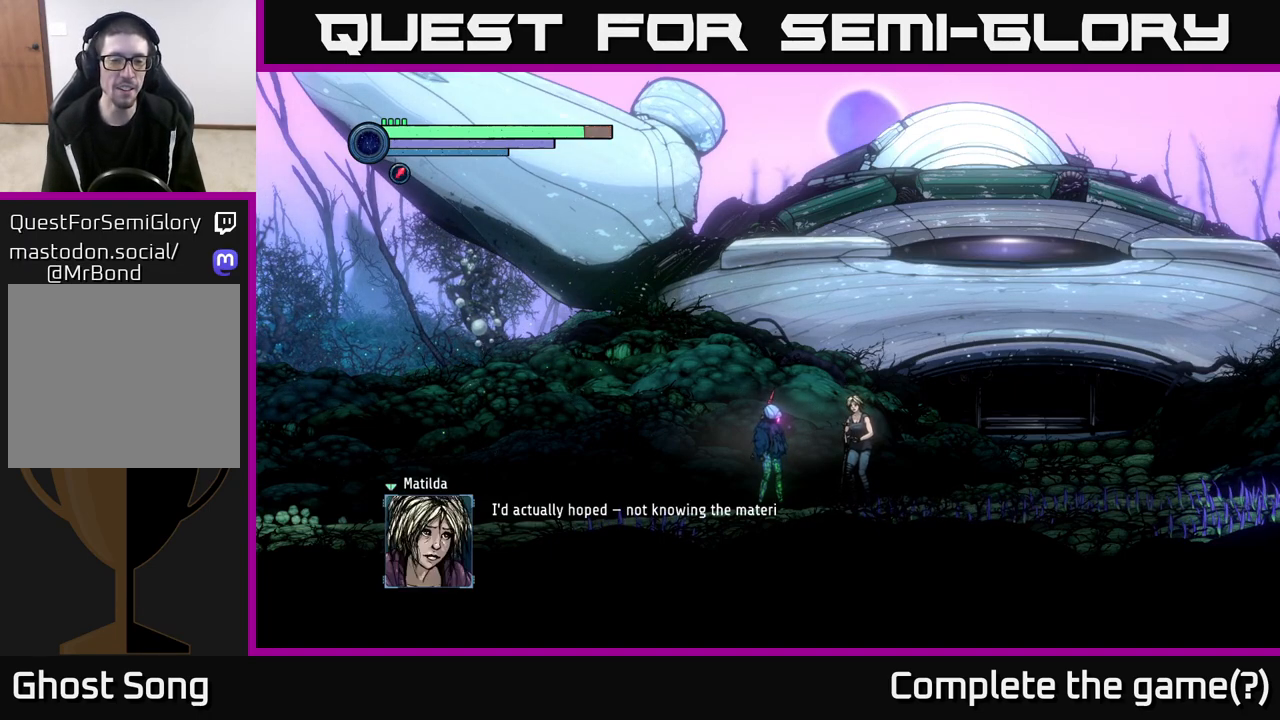
{"buttons": [], "left_stick": "center", "right_stick": "center", "events": []}
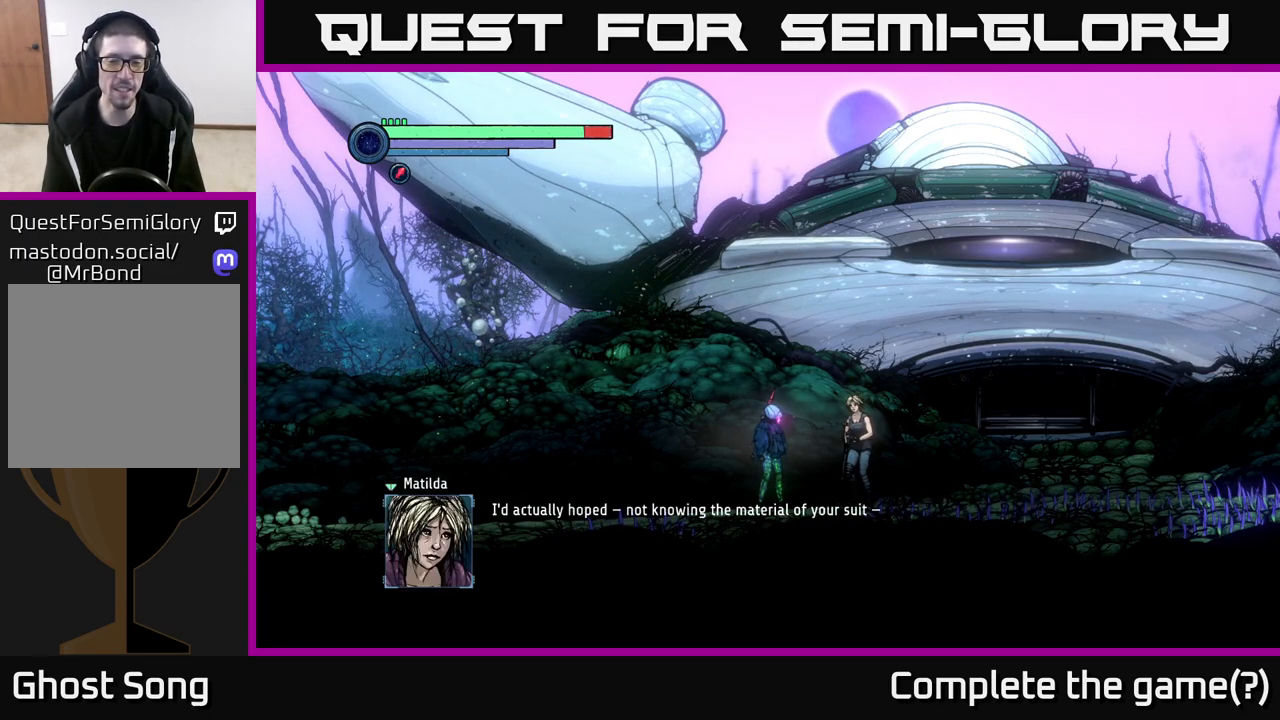
{"buttons": [], "left_stick": "center", "right_stick": "center", "events": []}
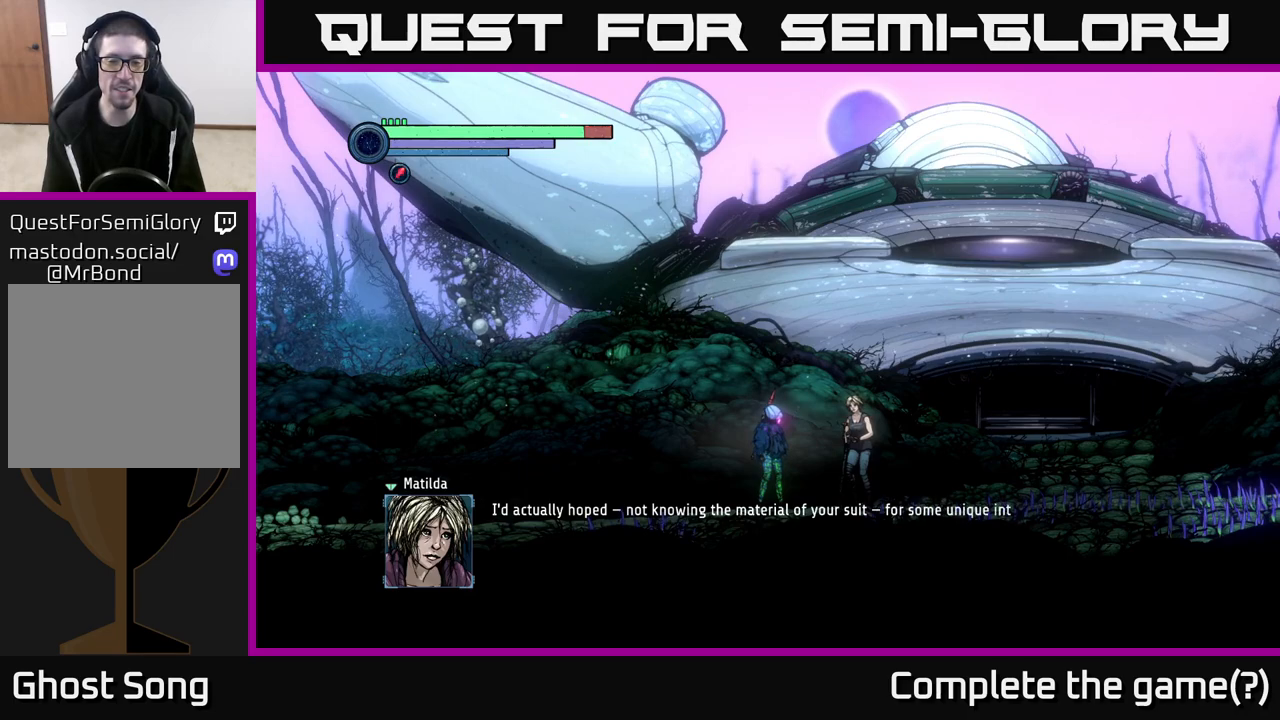
{"buttons": [], "left_stick": "center", "right_stick": "center", "events": []}
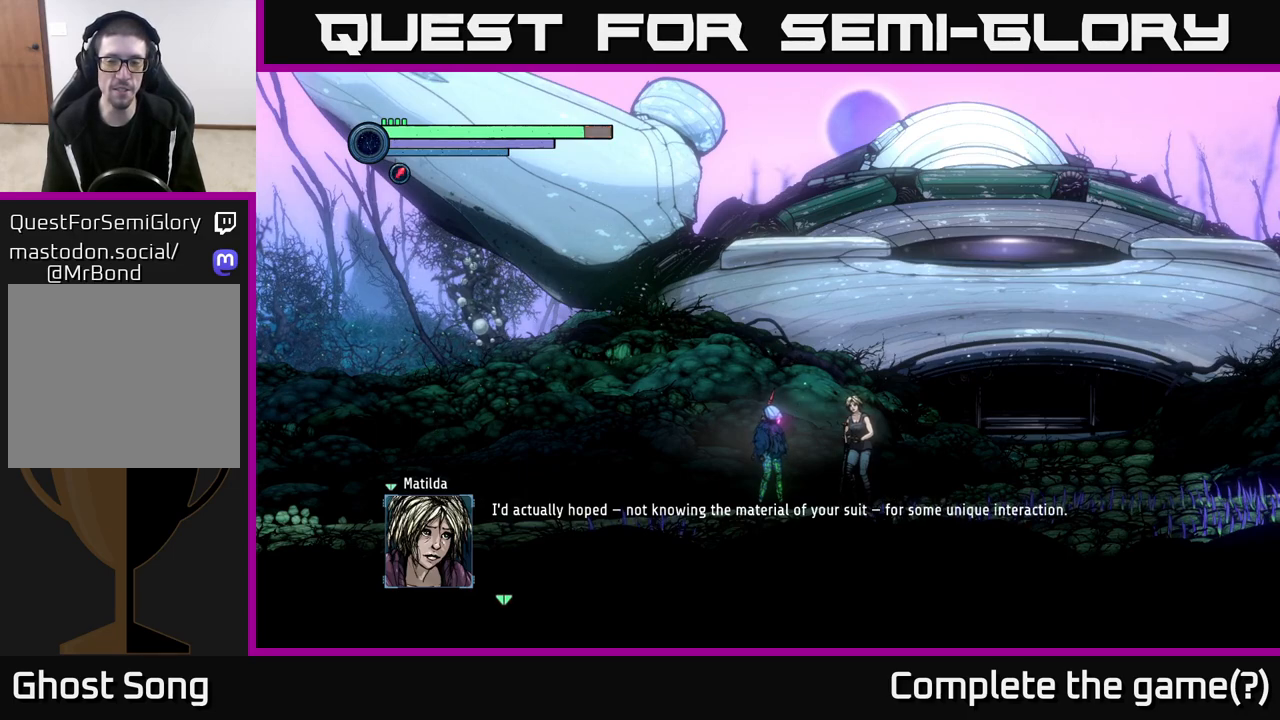
{"buttons": [], "left_stick": "center", "right_stick": "center", "events": []}
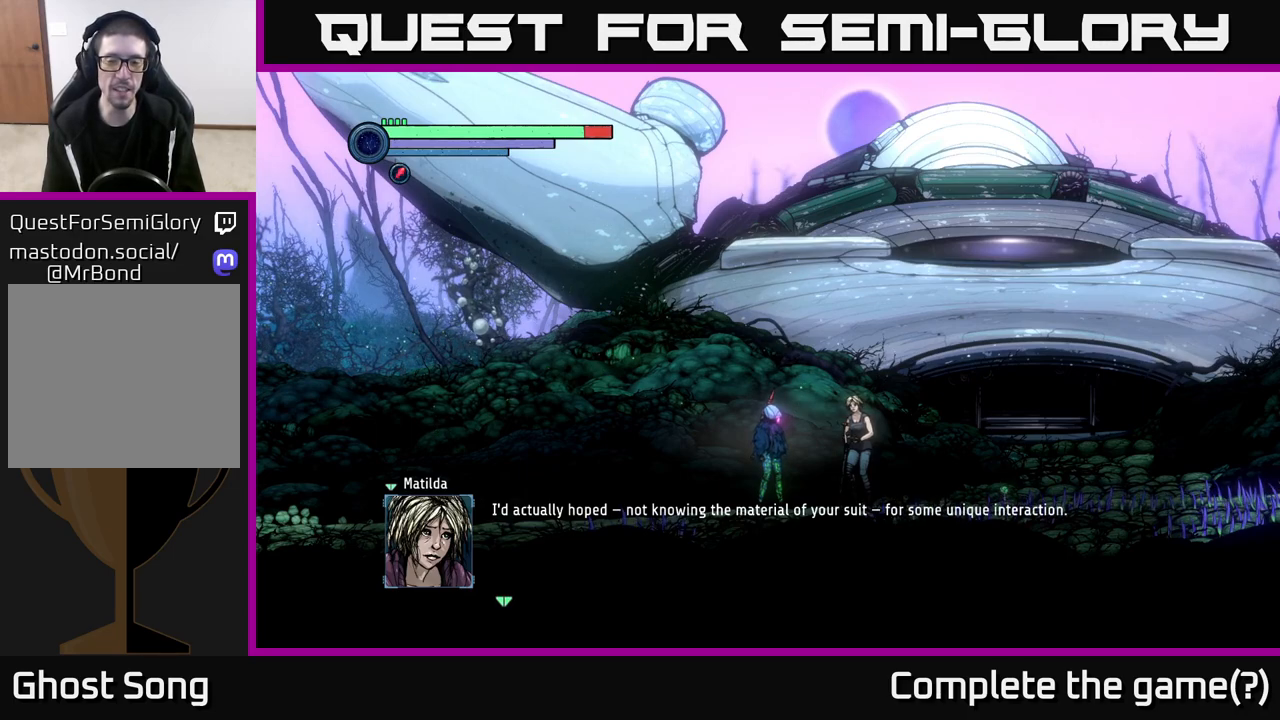
{"buttons": [], "left_stick": "center", "right_stick": "center", "events": [[117, "A", "down"], [300, "A", "up"]]}
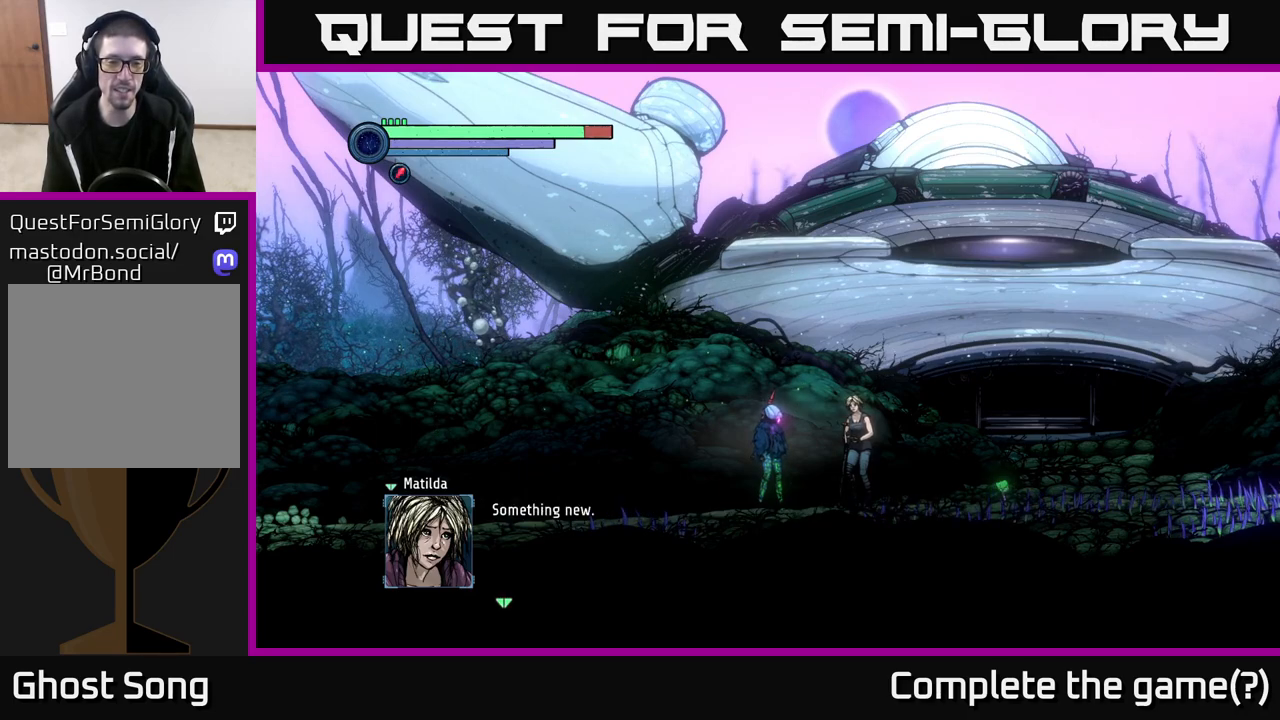
{"buttons": ["A"], "left_stick": "center", "right_stick": "center", "events": [[483, "A", "down"]]}
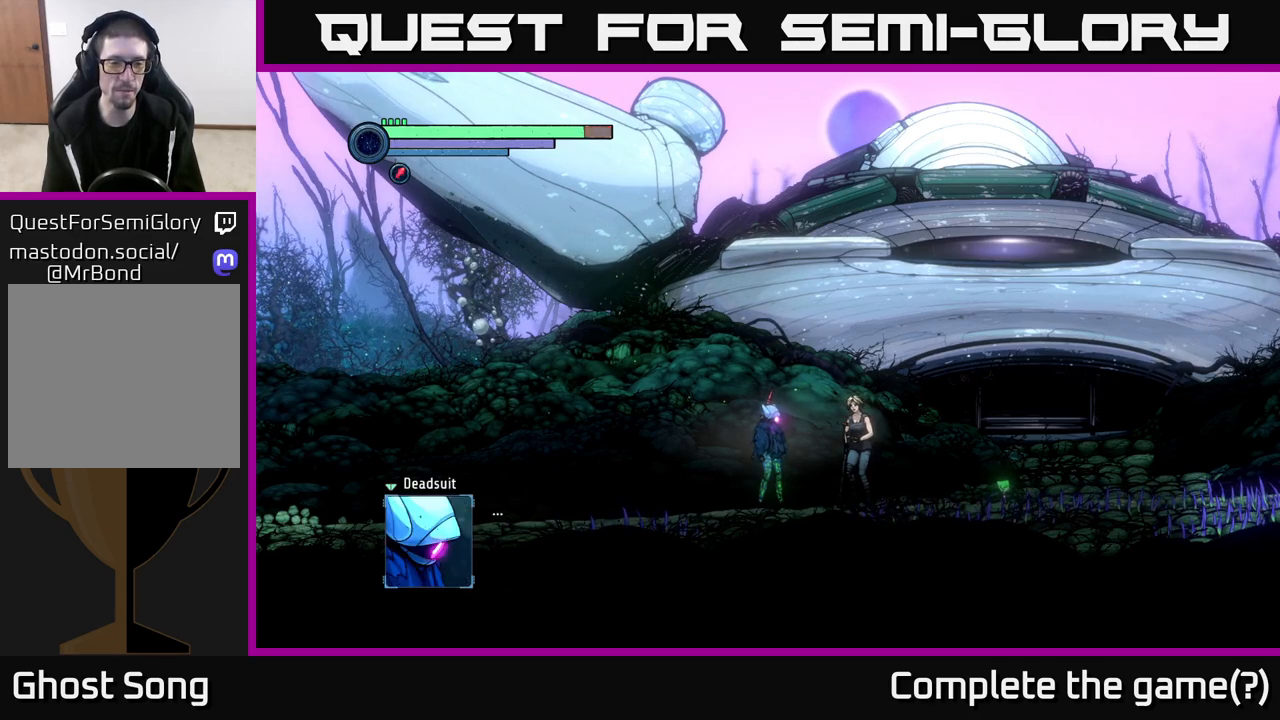
{"buttons": [], "left_stick": "center", "right_stick": "center", "events": [[167, "A", "up"]]}
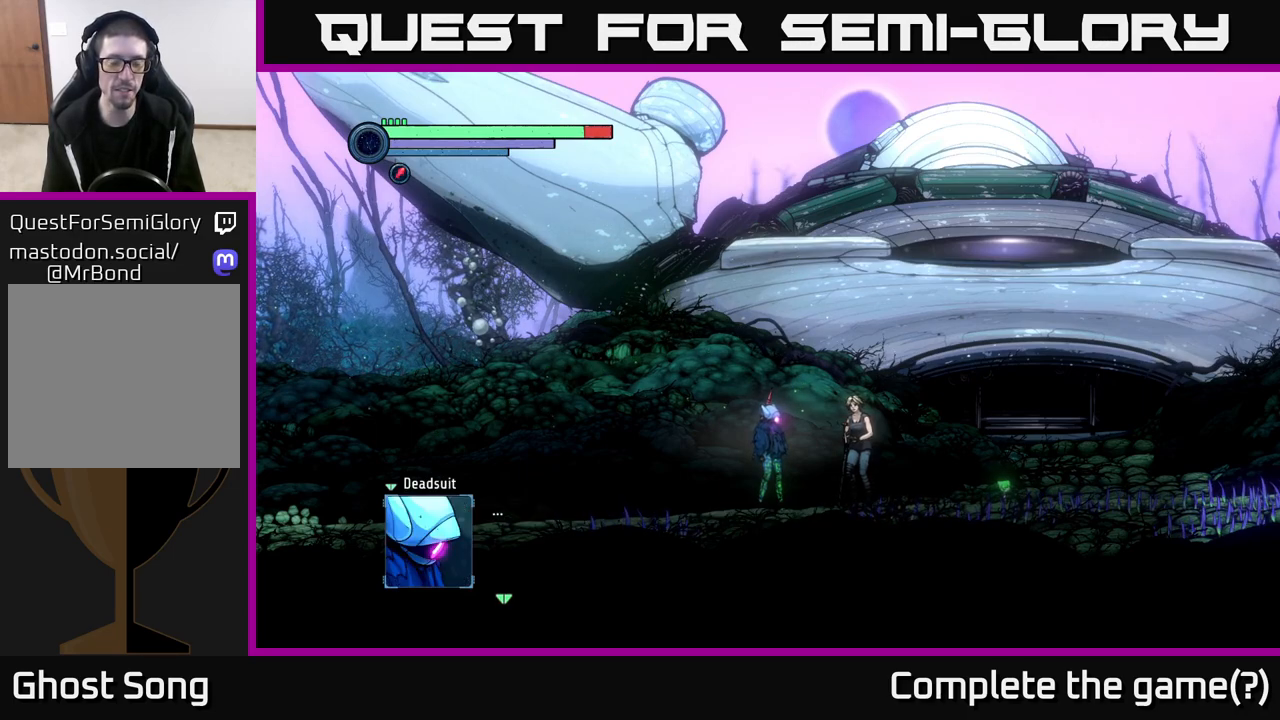
{"buttons": ["A"], "left_stick": "center", "right_stick": "center", "events": [[300, "A", "down"]]}
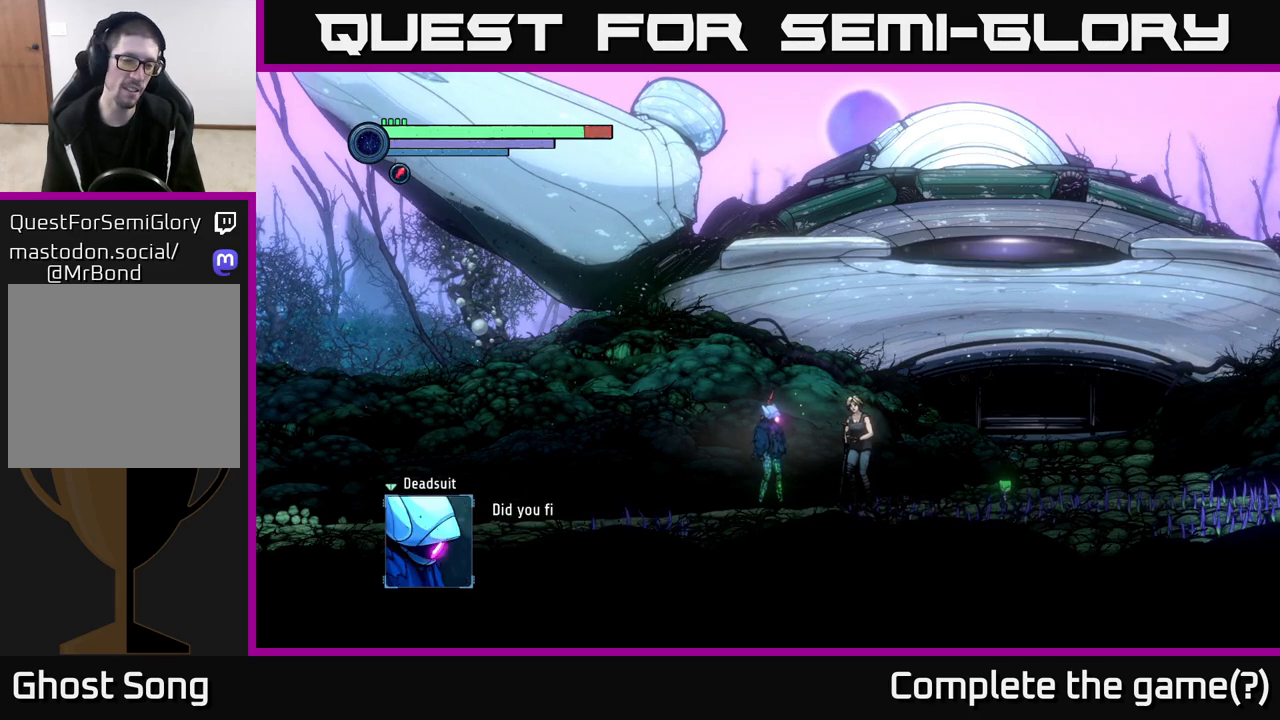
{"buttons": [], "left_stick": "center", "right_stick": "center", "events": [[33, "A", "up"]]}
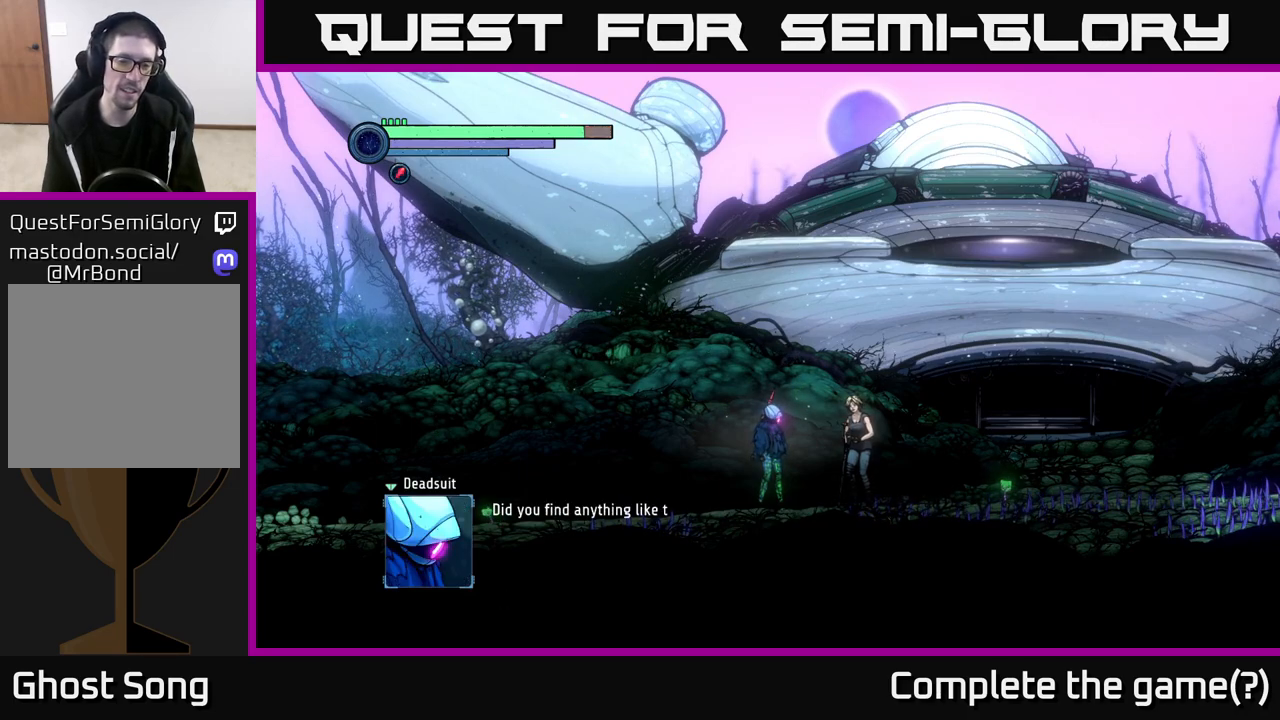
{"buttons": [], "left_stick": "center", "right_stick": "center", "events": []}
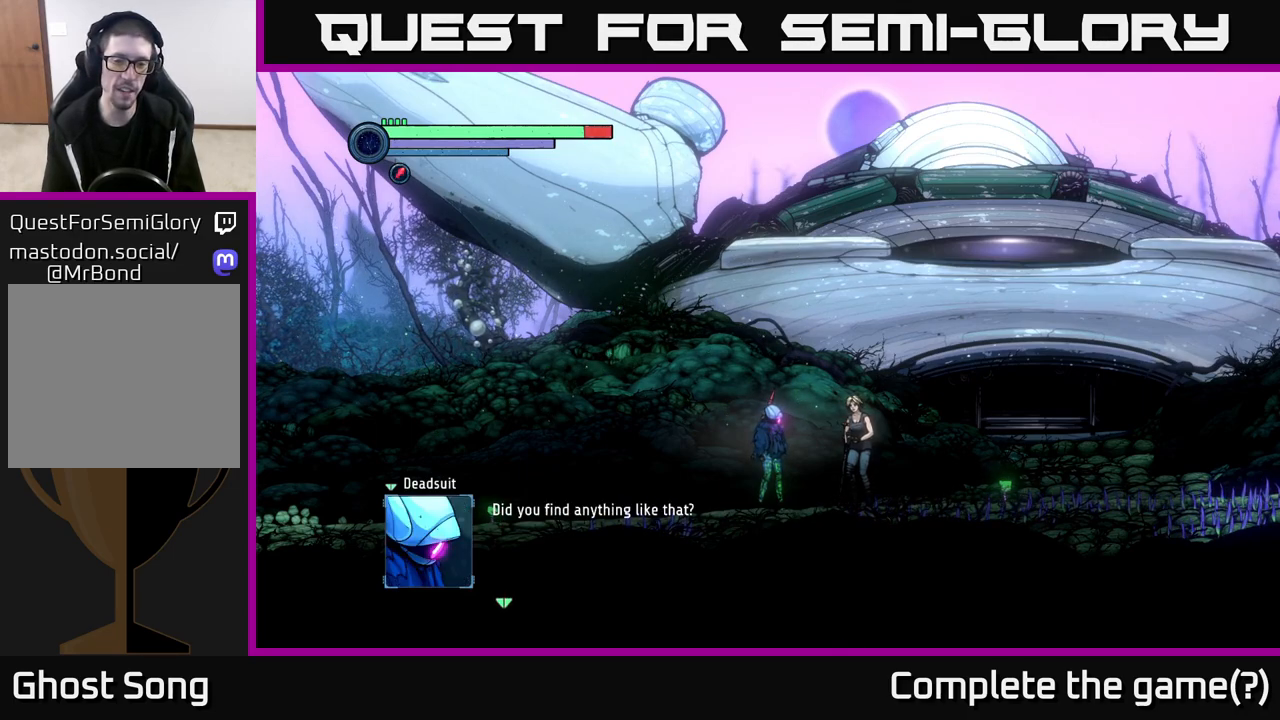
{"buttons": [], "left_stick": "center", "right_stick": "center", "events": [[183, "A", "down"], [367, "A", "up"]]}